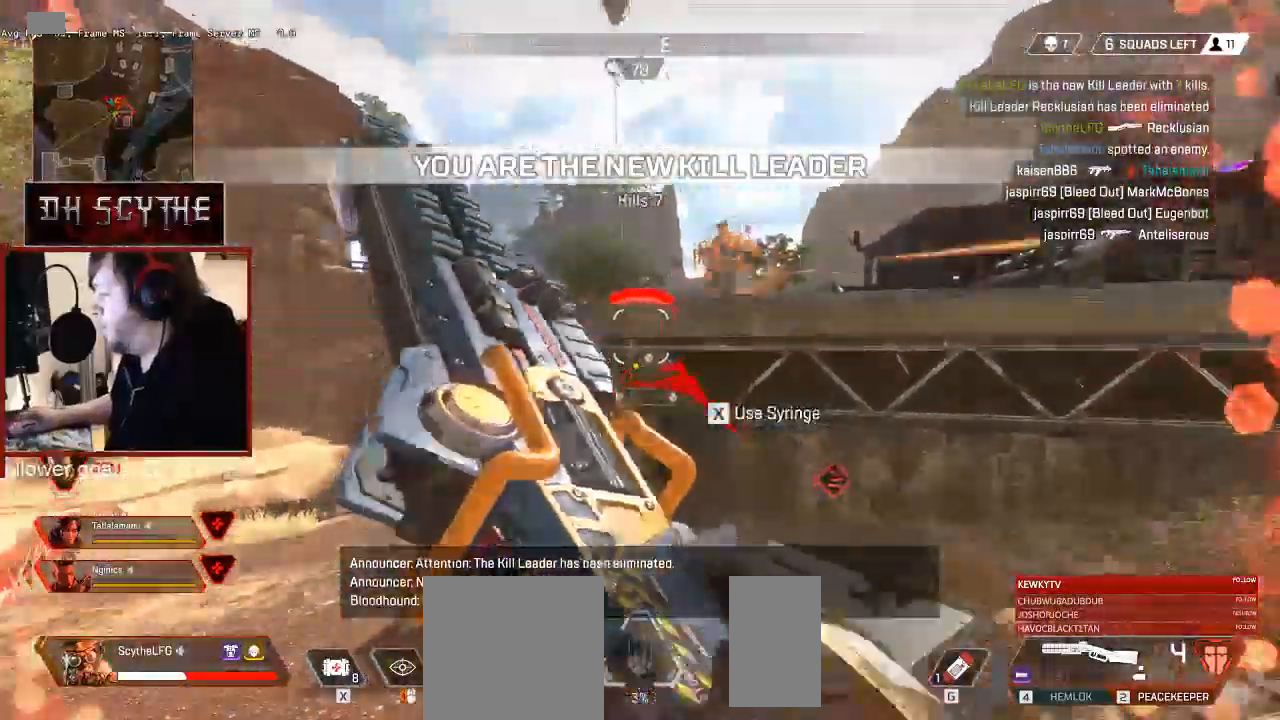
Gameplay with keyboard and mouse; each line is a JSON object with the keys and mouse buttons held at the frame after it. "events" lists presses ("down") and releases ("up") of "1", "2", "3", "4", "5", "a", "alt", "b", "c", "ctrl", "d", "e", "f", "g", "q", "r", "s", "shift", "space", "t", "tab", "v", "w", "x", "z", "mouse_left", "mouse_wheel", "mouse_right", "mouse_mb4" and "mouse_mb5" between this image and that frame as [ms after this image, input, new state], when the widget could be followed in between. "mouse_left", "mouse_wheel", "mouse_right", "mouse_mb4", "mouse_mb5" = the "left", "wheel", "right", "mb4", "mb5" buttons of the "mouse" list. No other keys are recorded. "wheel" means that the mouse wheel is clicked or scrolled. Mouse movement is not recorded.
{"keys": ["d", "s"], "mouse": ["left"], "events": [[67, "d", "down"], [100, "a", "up"], [150, "ctrl", "up"], [483, "mouse_left", "down"], [483, "s", "down"]]}
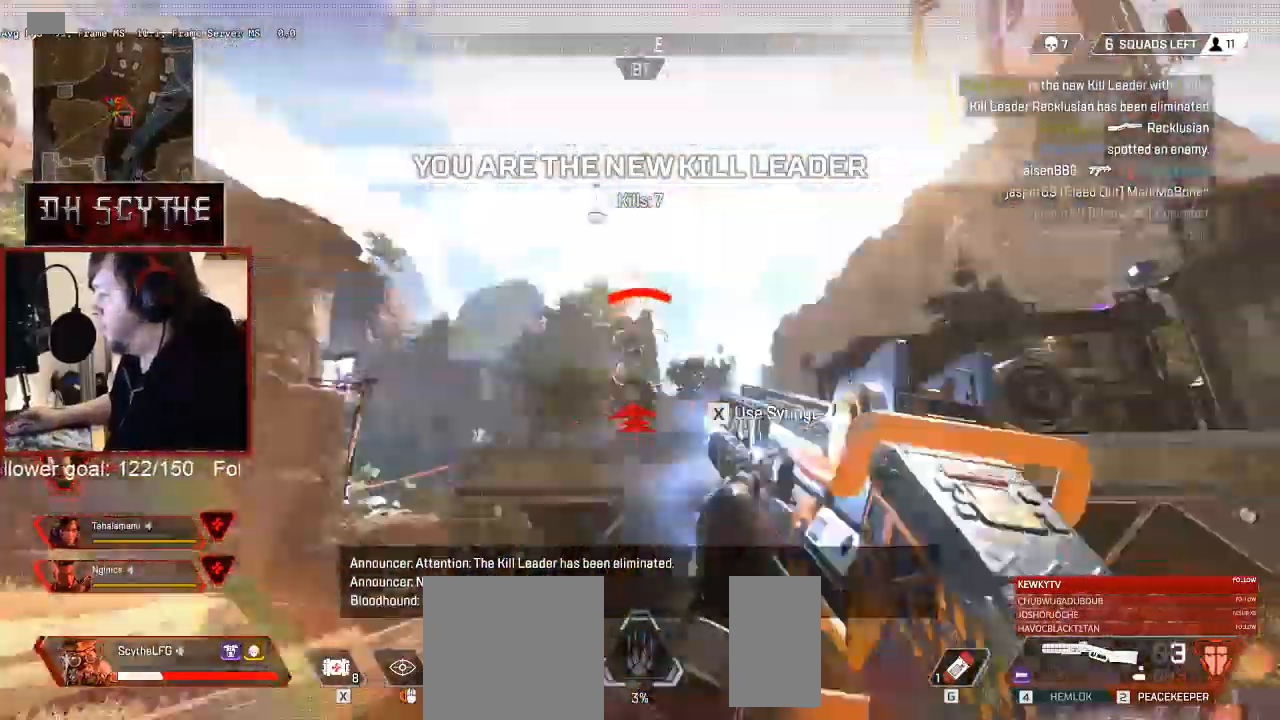
{"keys": ["a", "w"], "mouse": [], "events": [[67, "mouse_left", "up"], [117, "mouse_left", "down"], [183, "a", "down"], [200, "mouse_left", "up"], [217, "d", "up"], [233, "s", "up"], [367, "w", "down"]]}
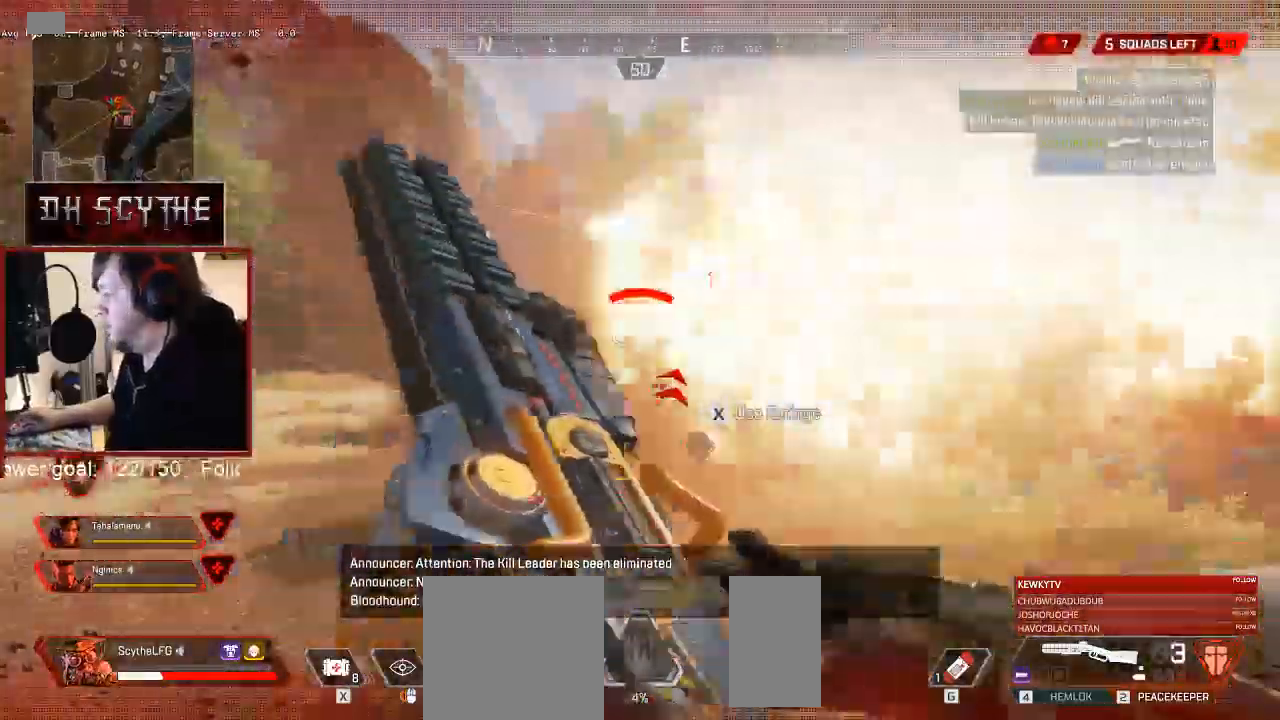
{"keys": ["a", "w"], "mouse": [], "events": [[267, "space", "down"], [367, "space", "up"]]}
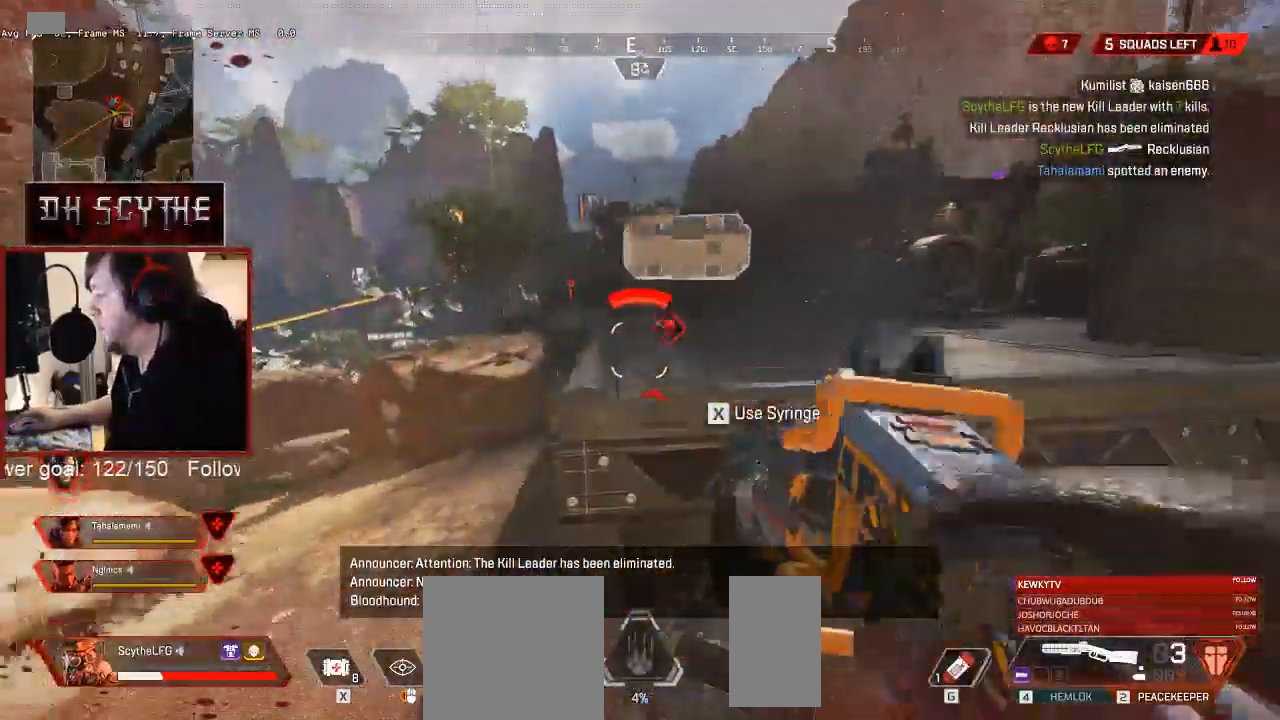
{"keys": ["shift", "w"], "mouse": [], "events": [[367, "a", "up"], [500, "shift", "down"]]}
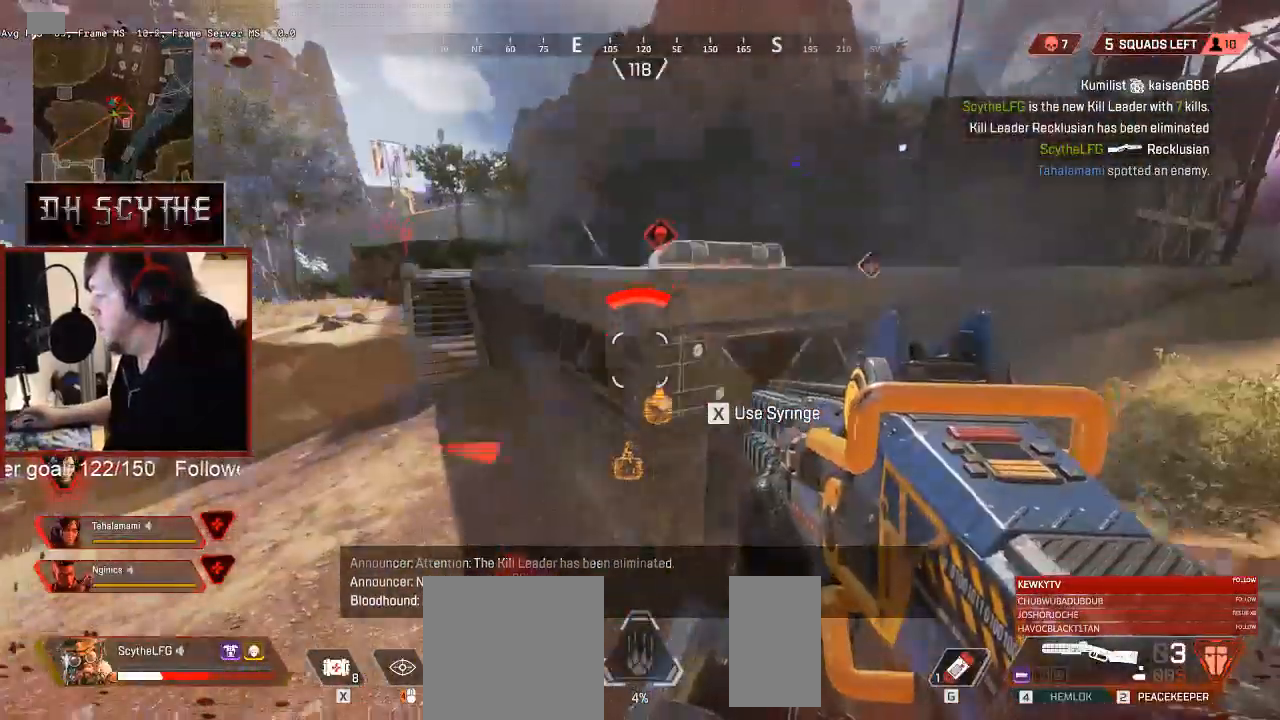
{"keys": ["shift", "w"], "mouse": [], "events": []}
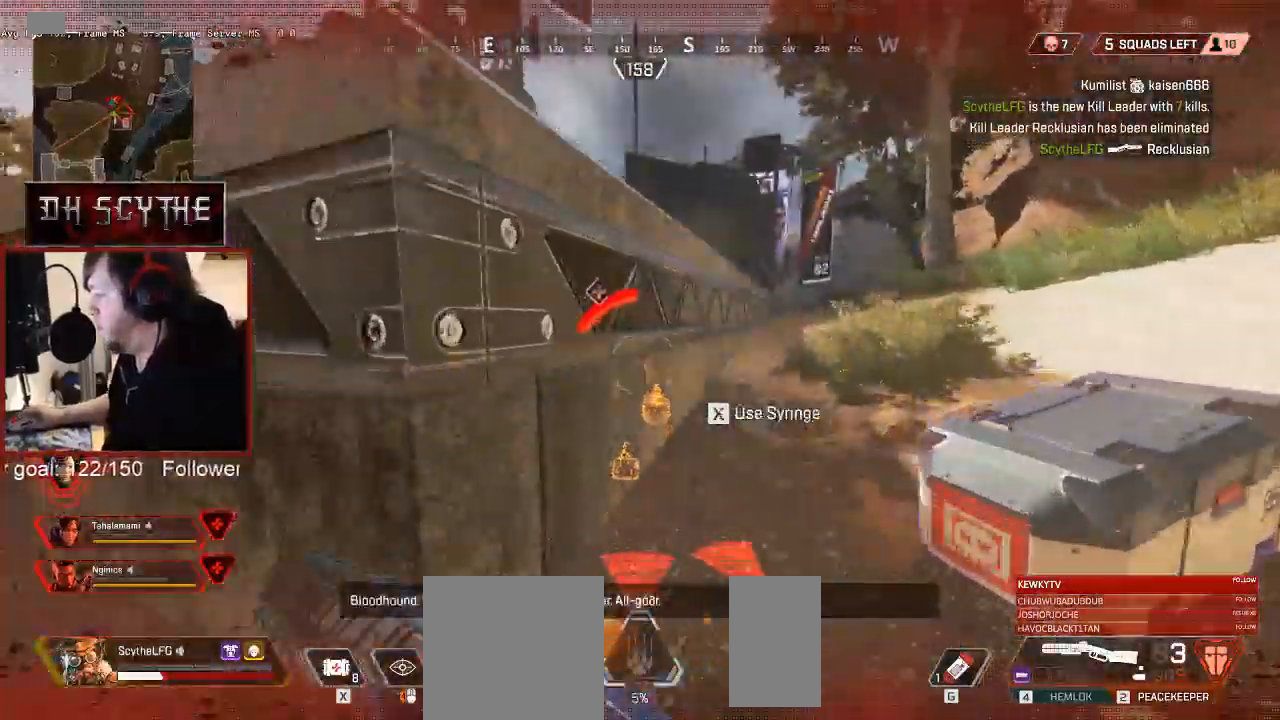
{"keys": ["ctrl", "shift", "w"], "mouse": [], "events": [[383, "ctrl", "down"]]}
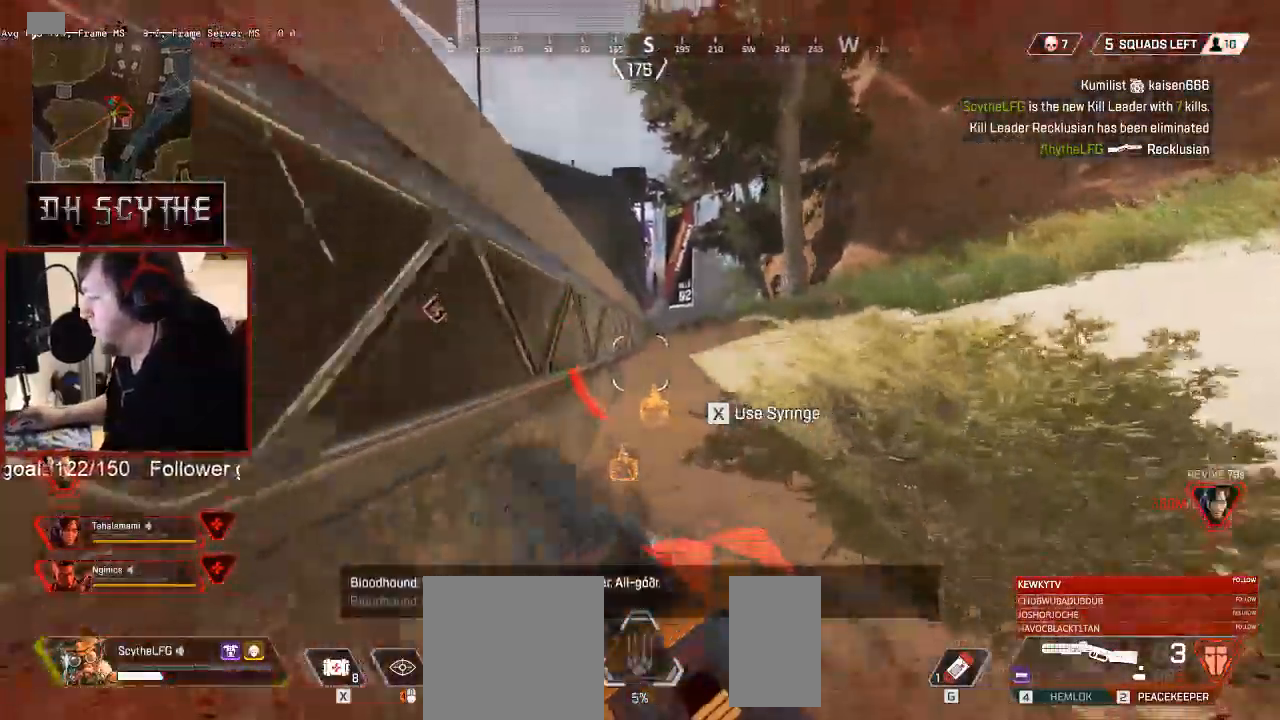
{"keys": ["shift", "w"], "mouse": [], "events": [[500, "ctrl", "up"]]}
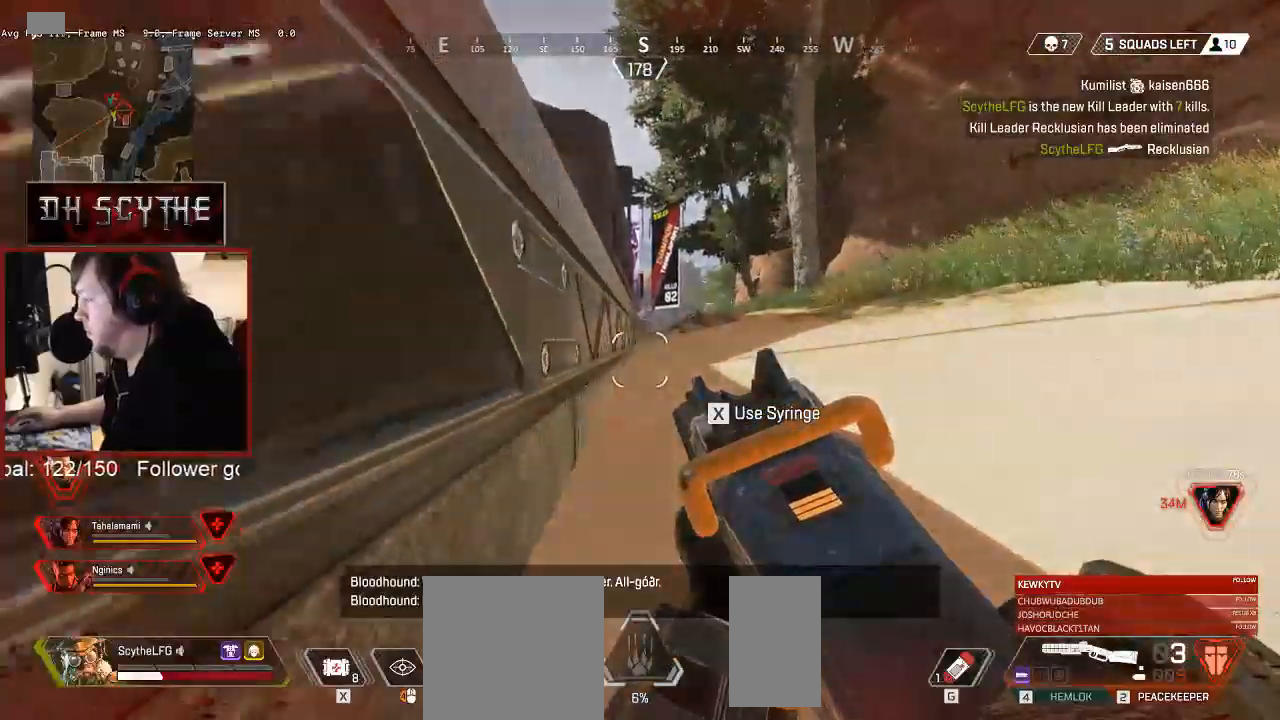
{"keys": ["shift", "w"], "mouse": [], "events": []}
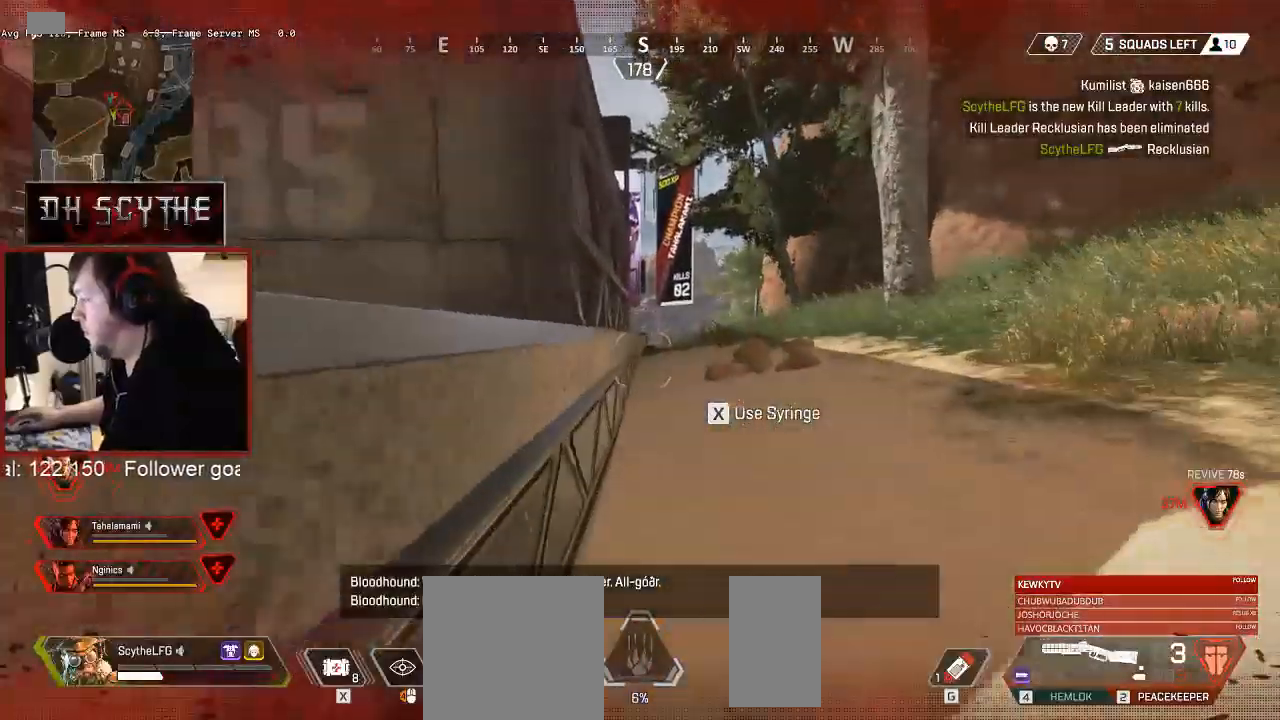
{"keys": ["shift", "w", "x"], "mouse": [], "events": [[217, "x", "down"]]}
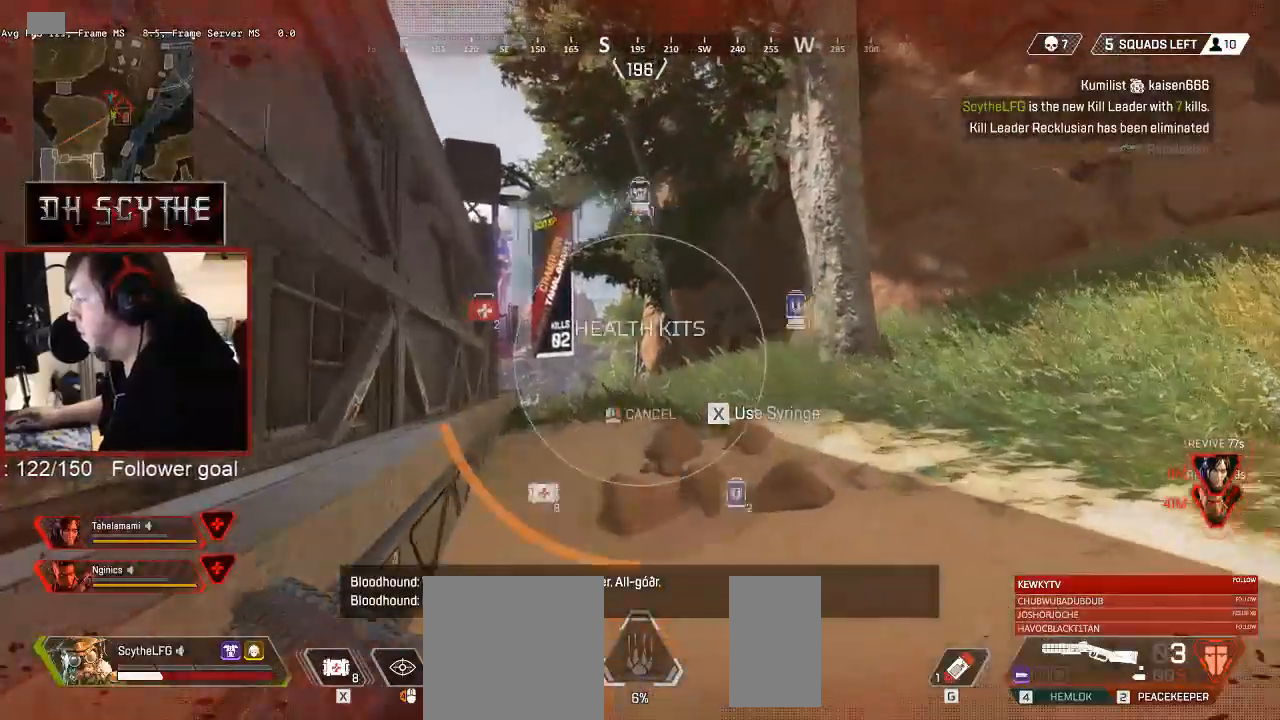
{"keys": ["ctrl", "shift", "w"], "mouse": [], "events": [[17, "x", "up"], [200, "ctrl", "down"], [250, "x", "down"], [400, "x", "up"]]}
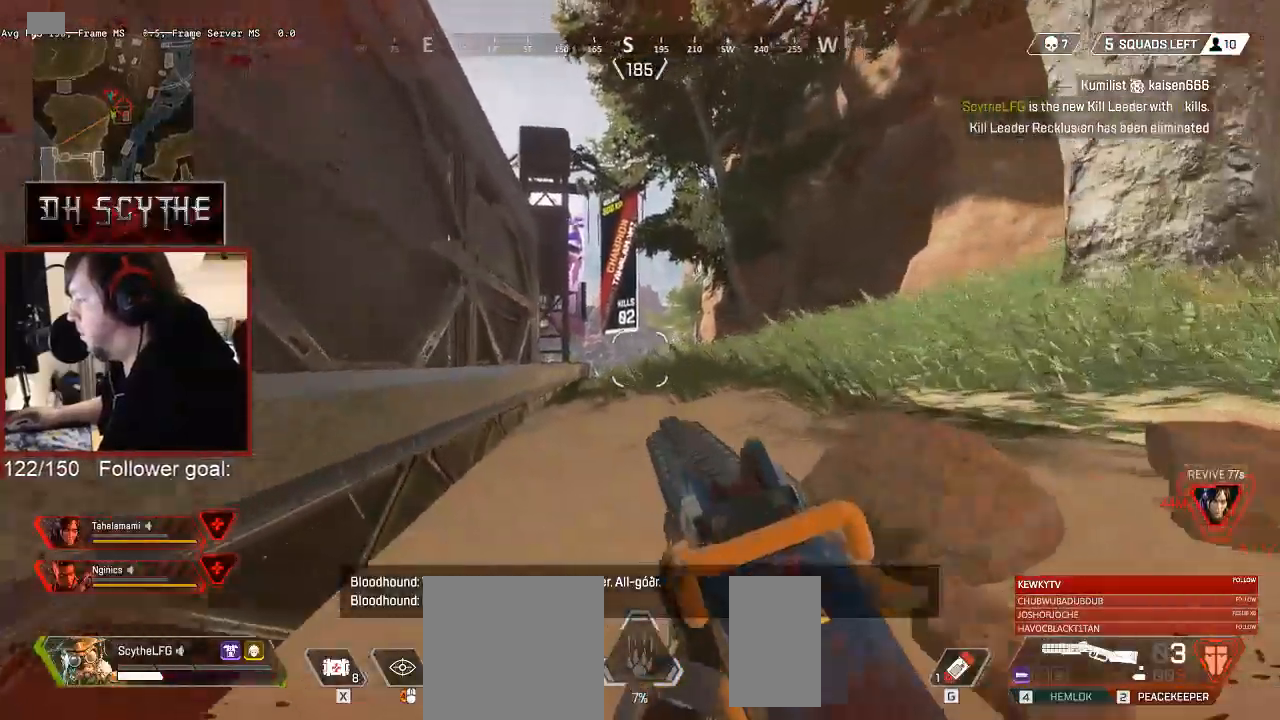
{"keys": ["d", "shift", "space", "w"], "mouse": [], "events": [[283, "d", "down"], [367, "ctrl", "up"], [500, "space", "down"]]}
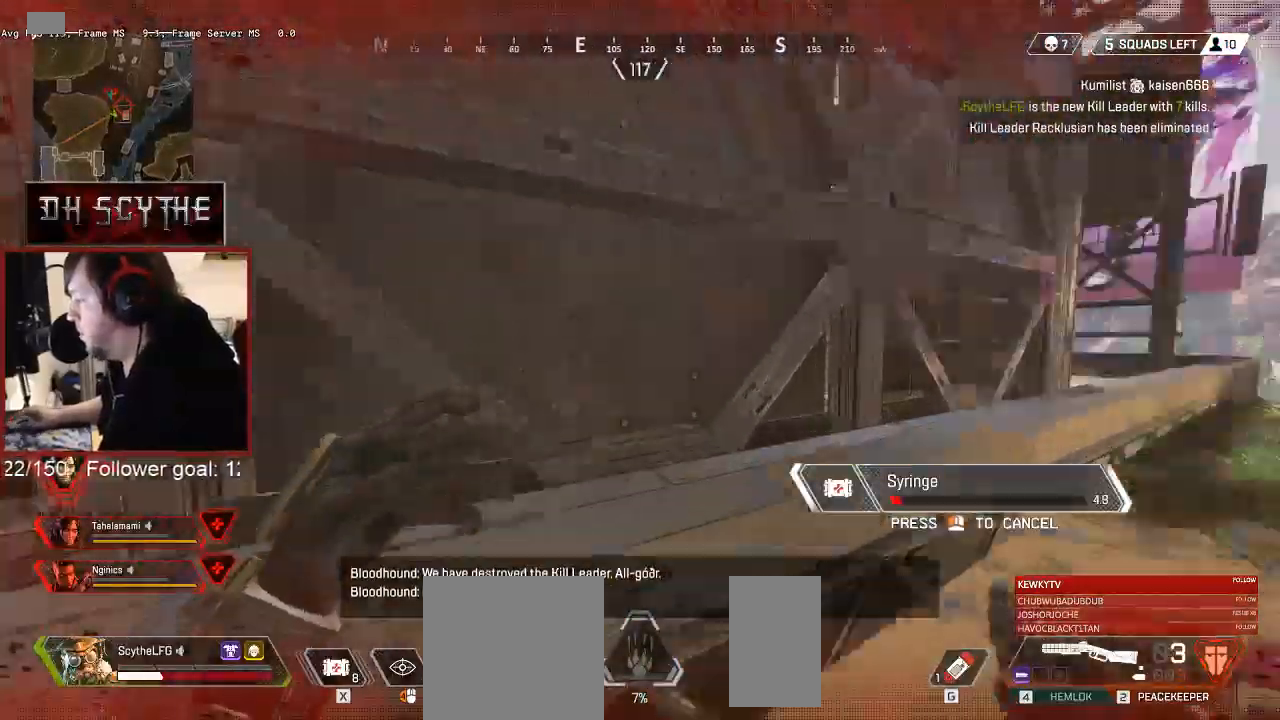
{"keys": ["d", "s"], "mouse": [], "events": [[50, "shift", "up"], [100, "space", "up"], [183, "space", "down"], [200, "w", "up"], [333, "space", "up"], [367, "s", "down"]]}
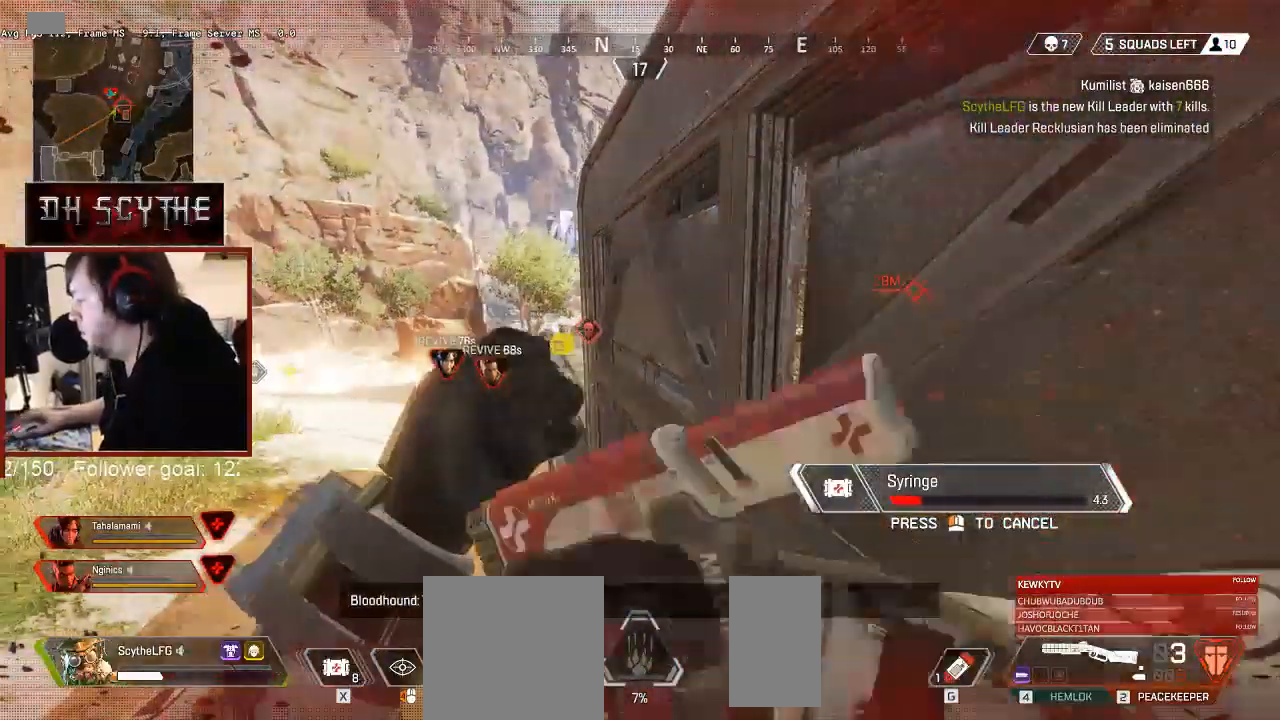
{"keys": ["a", "s"], "mouse": [], "events": [[67, "a", "down"], [133, "d", "up"]]}
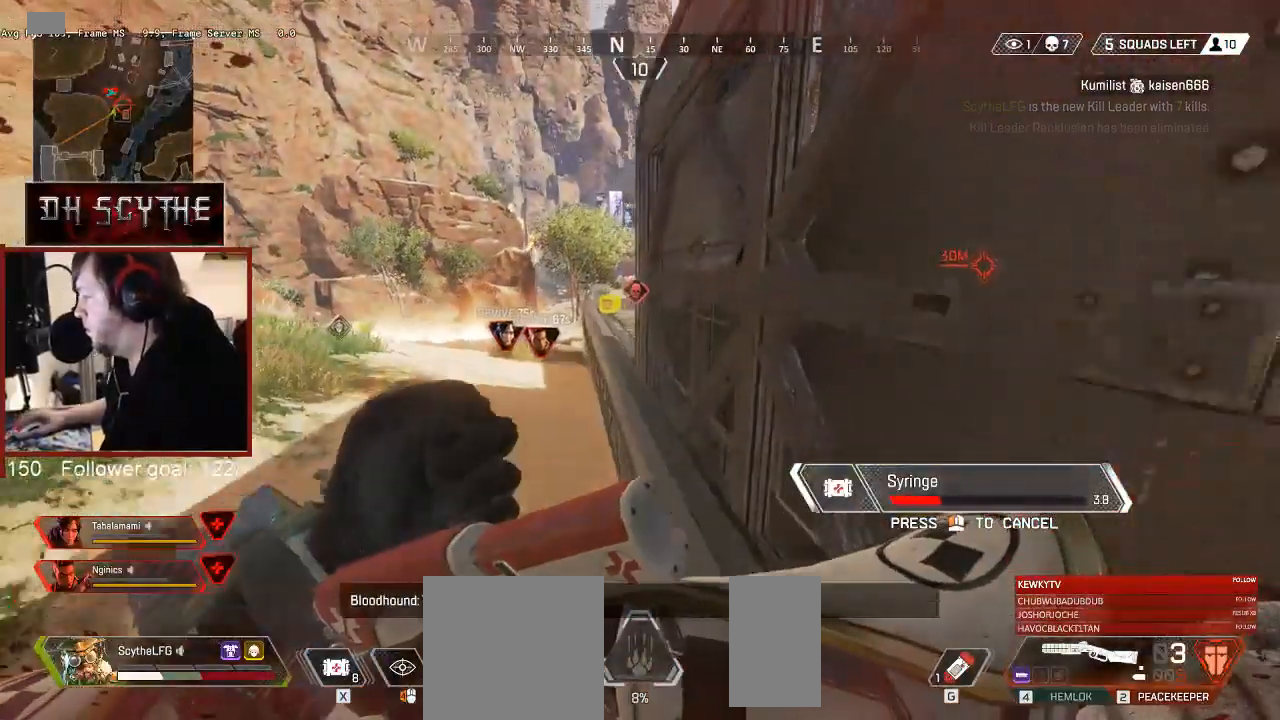
{"keys": ["a", "w"], "mouse": [], "events": [[100, "s", "up"], [317, "w", "down"]]}
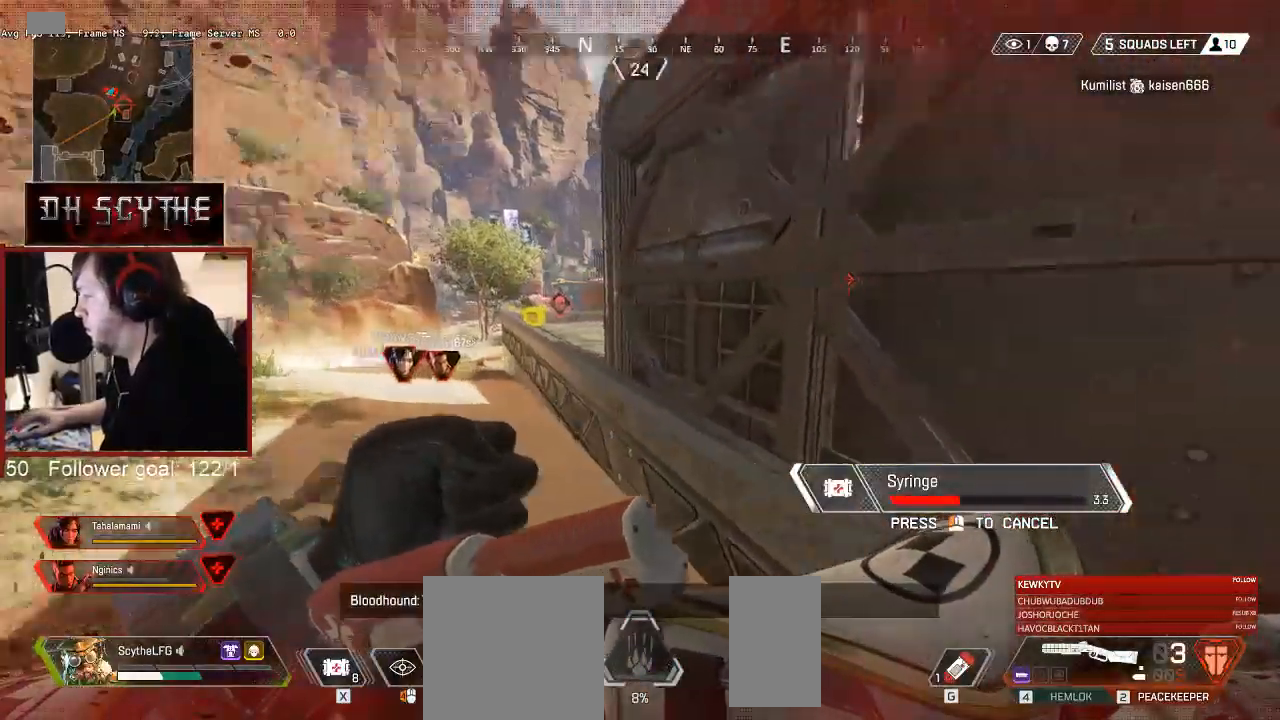
{"keys": ["d"], "mouse": [], "events": [[83, "d", "down"], [100, "a", "up"], [167, "w", "up"]]}
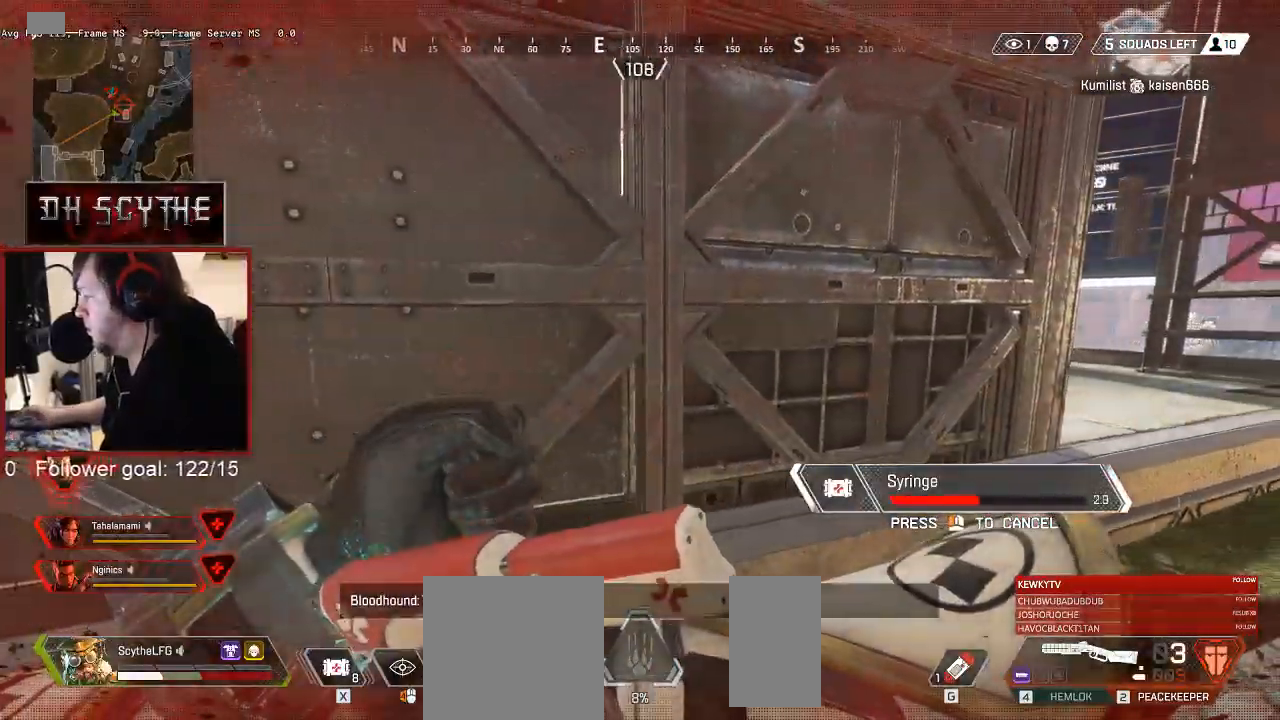
{"keys": ["d"], "mouse": [], "events": [[117, "w", "down"], [333, "w", "up"]]}
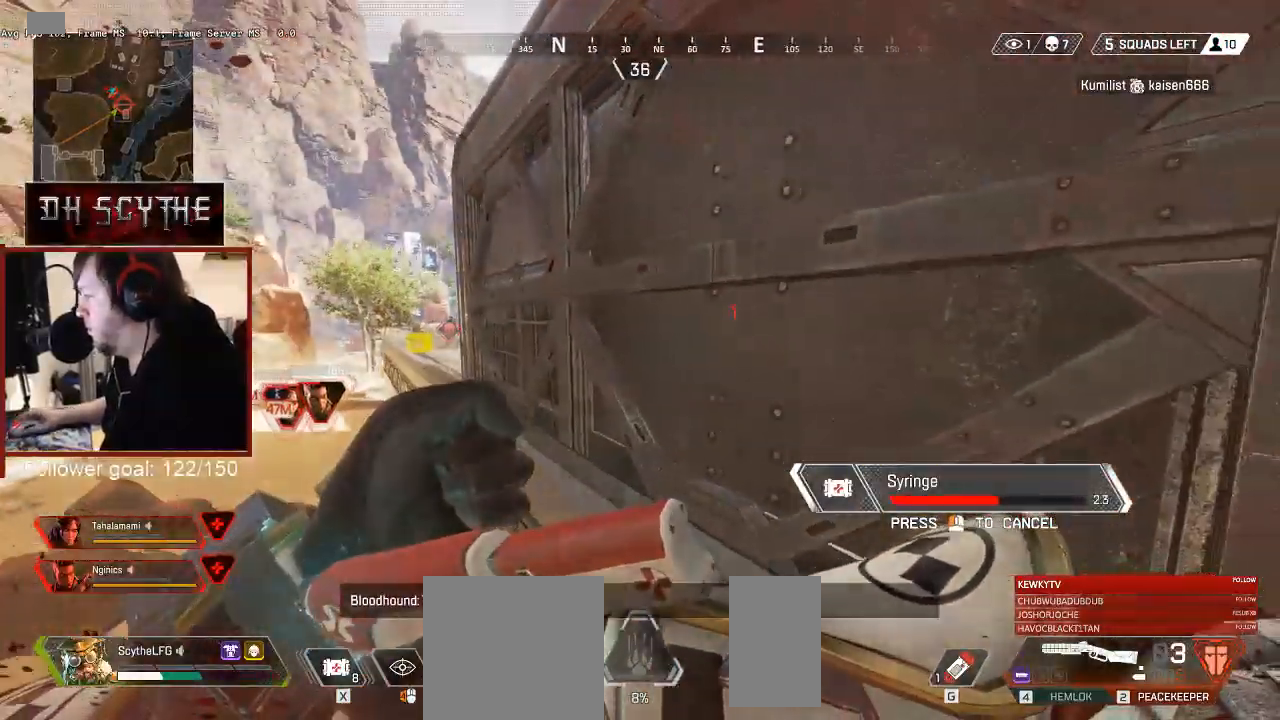
{"keys": ["d"], "mouse": [], "events": [[33, "a", "down"], [83, "d", "up"], [300, "s", "down"], [383, "a", "up"], [400, "d", "down"], [450, "s", "up"]]}
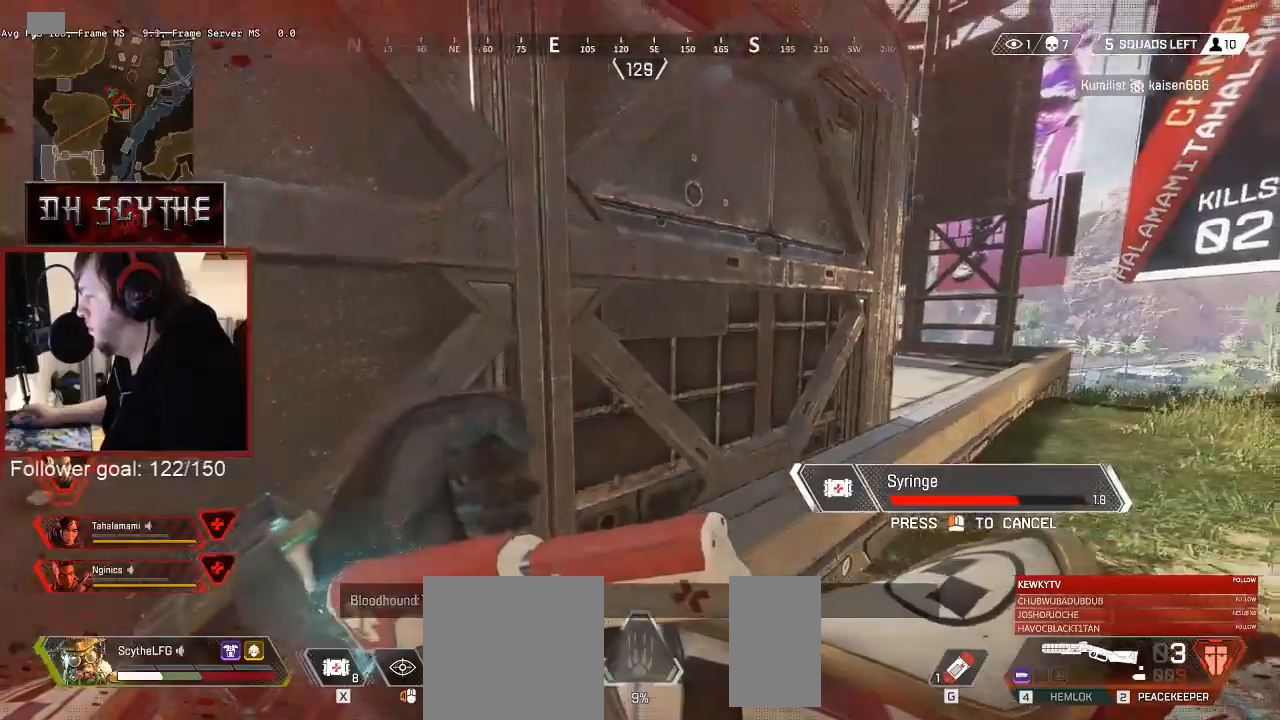
{"keys": ["d", "w"], "mouse": [], "events": [[317, "w", "down"]]}
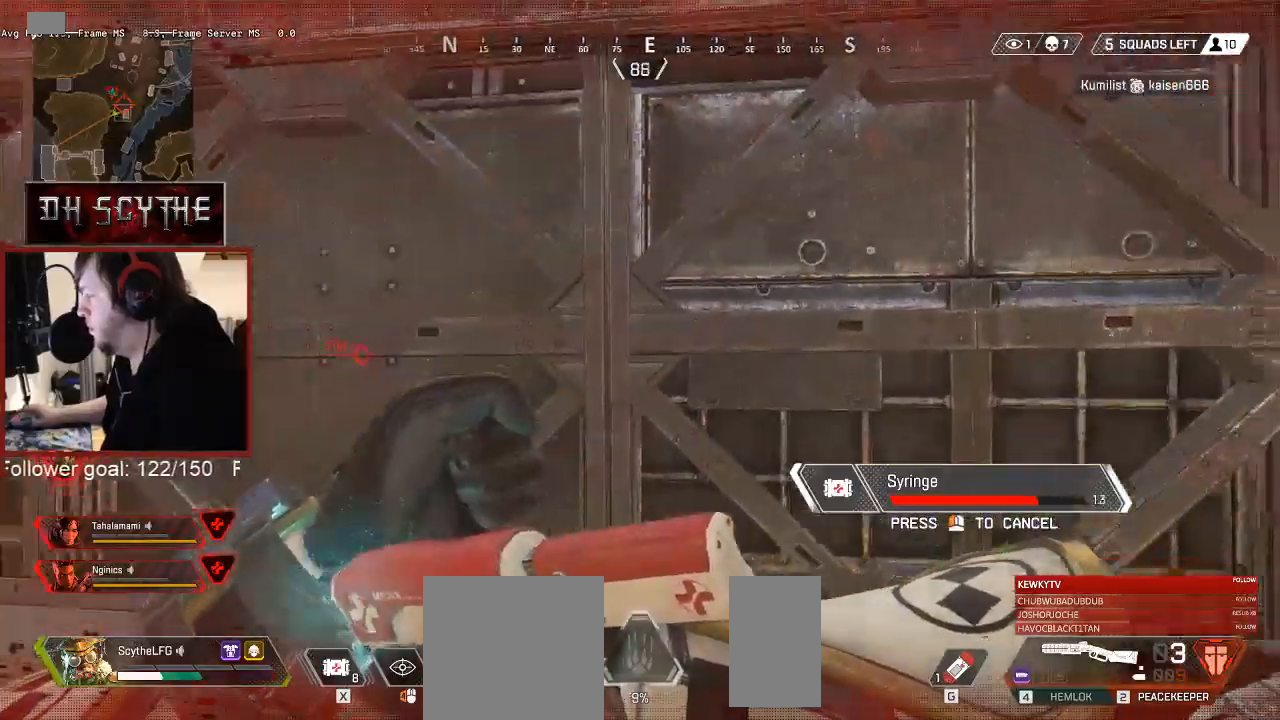
{"keys": ["a", "d", "w"], "mouse": [], "events": [[217, "a", "down"], [250, "w", "up"], [433, "w", "down"]]}
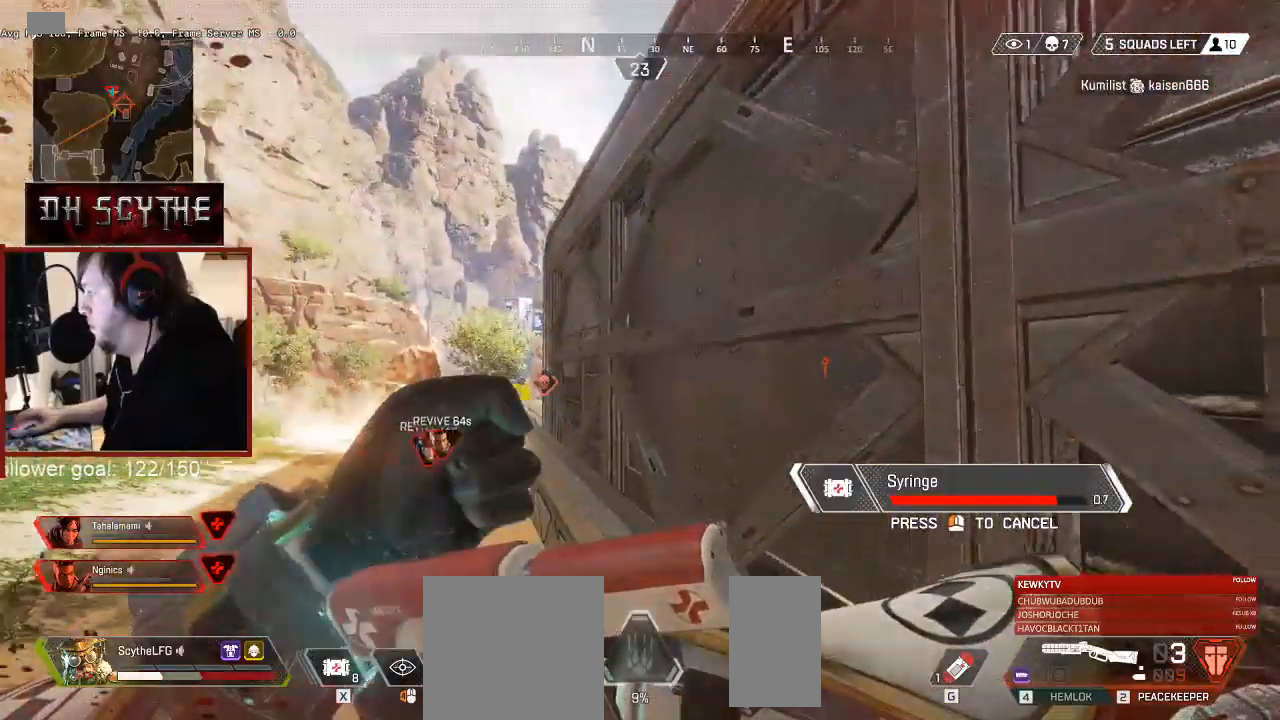
{"keys": ["a", "d", "w"], "mouse": [], "events": [[17, "d", "up"], [433, "d", "down"]]}
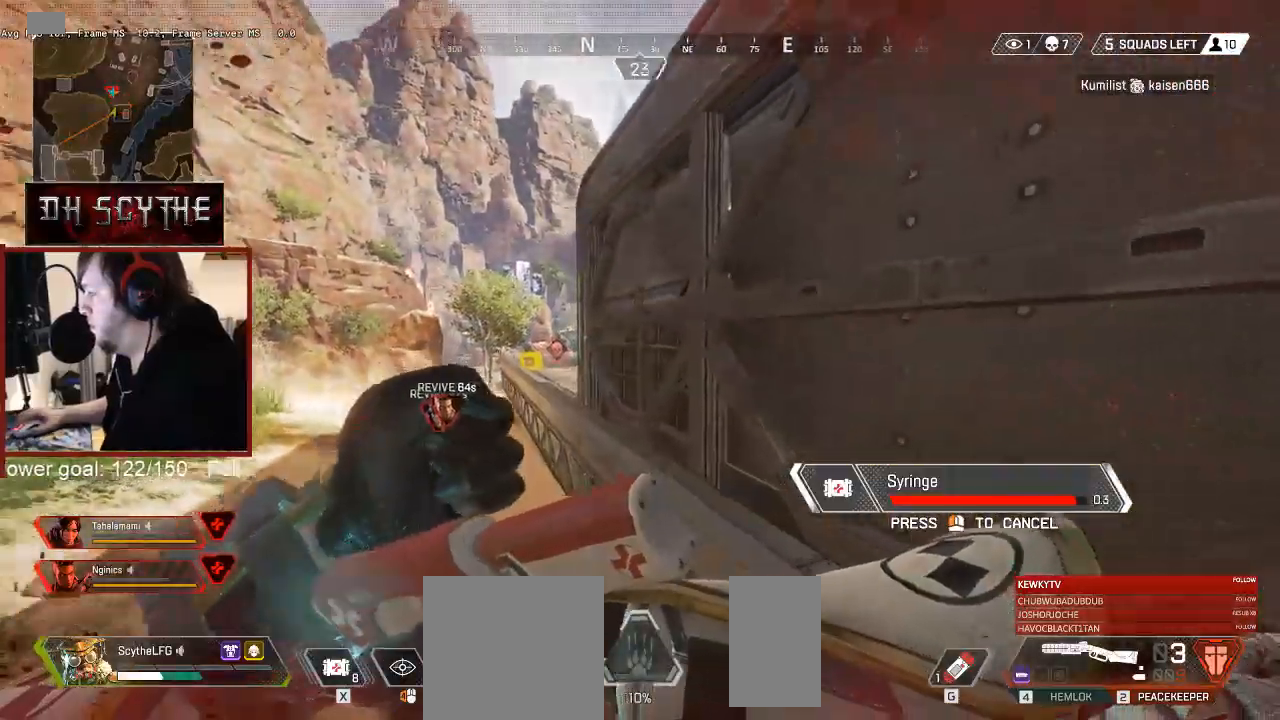
{"keys": ["w"], "mouse": [], "events": [[150, "d", "up"], [367, "a", "up"], [400, "r", "down"], [483, "r", "up"]]}
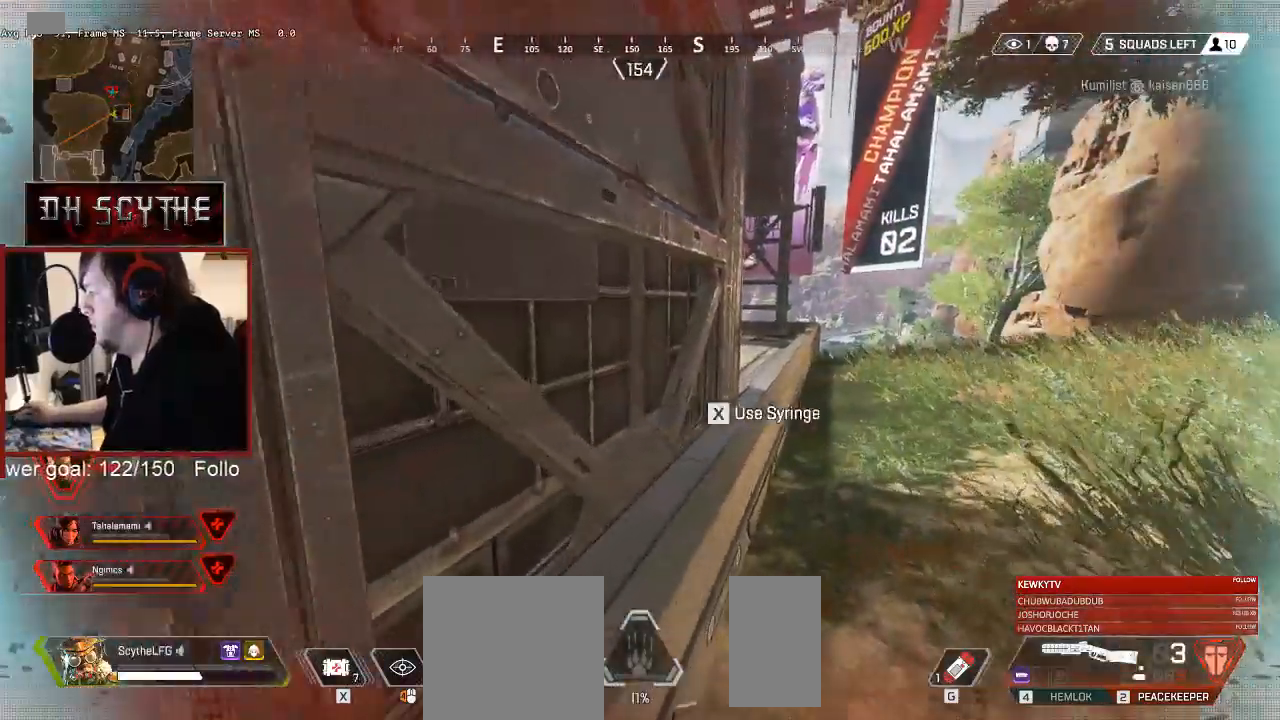
{"keys": ["d"], "mouse": [], "events": [[50, "r", "down"], [133, "r", "up"], [267, "d", "down"], [350, "w", "up"]]}
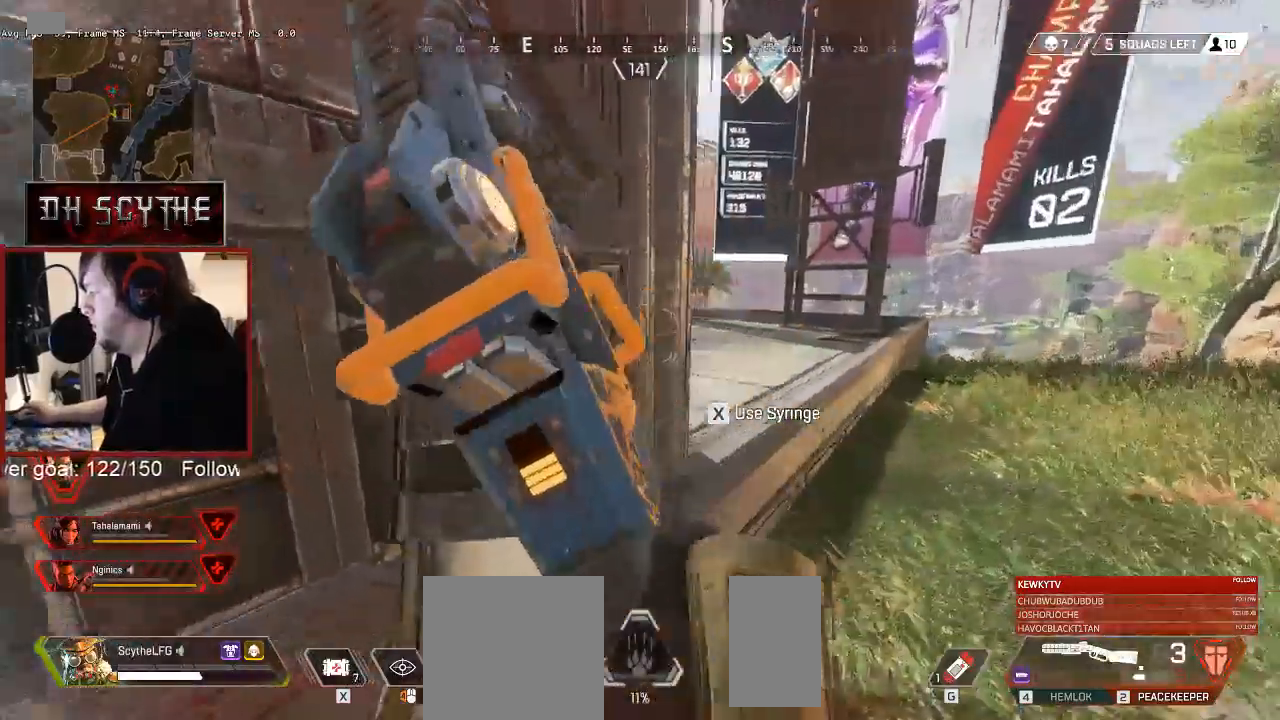
{"keys": ["a"], "mouse": [], "events": [[400, "a", "down"], [467, "d", "up"]]}
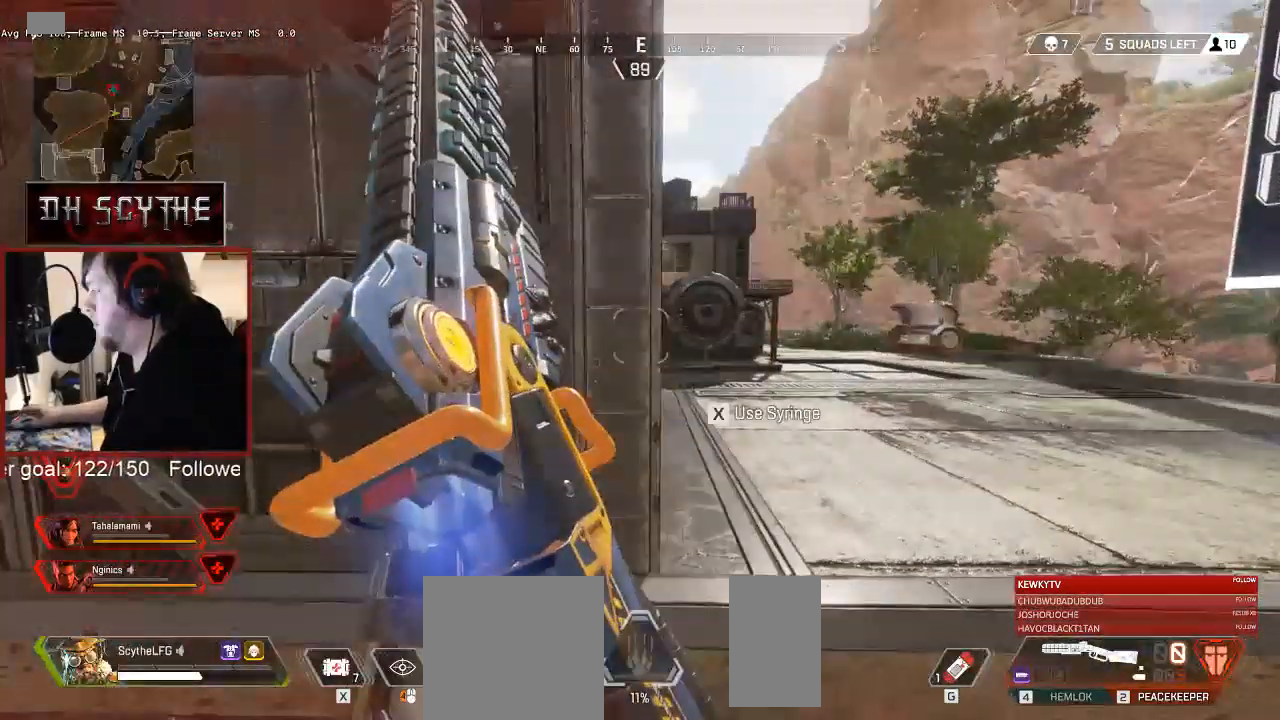
{"keys": ["a"], "mouse": [], "events": [[50, "d", "down"], [100, "a", "up"], [383, "a", "down"], [417, "d", "up"]]}
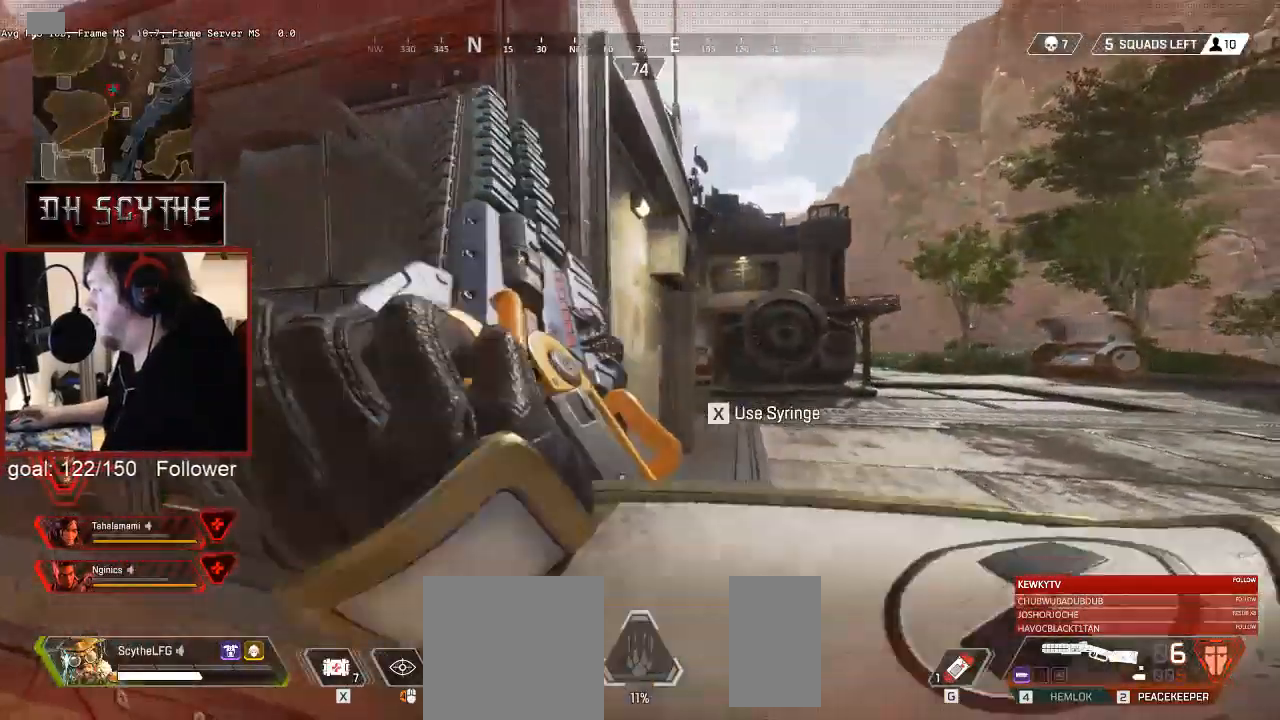
{"keys": ["a", "w", "x"], "mouse": [], "events": [[233, "w", "down"], [500, "x", "down"]]}
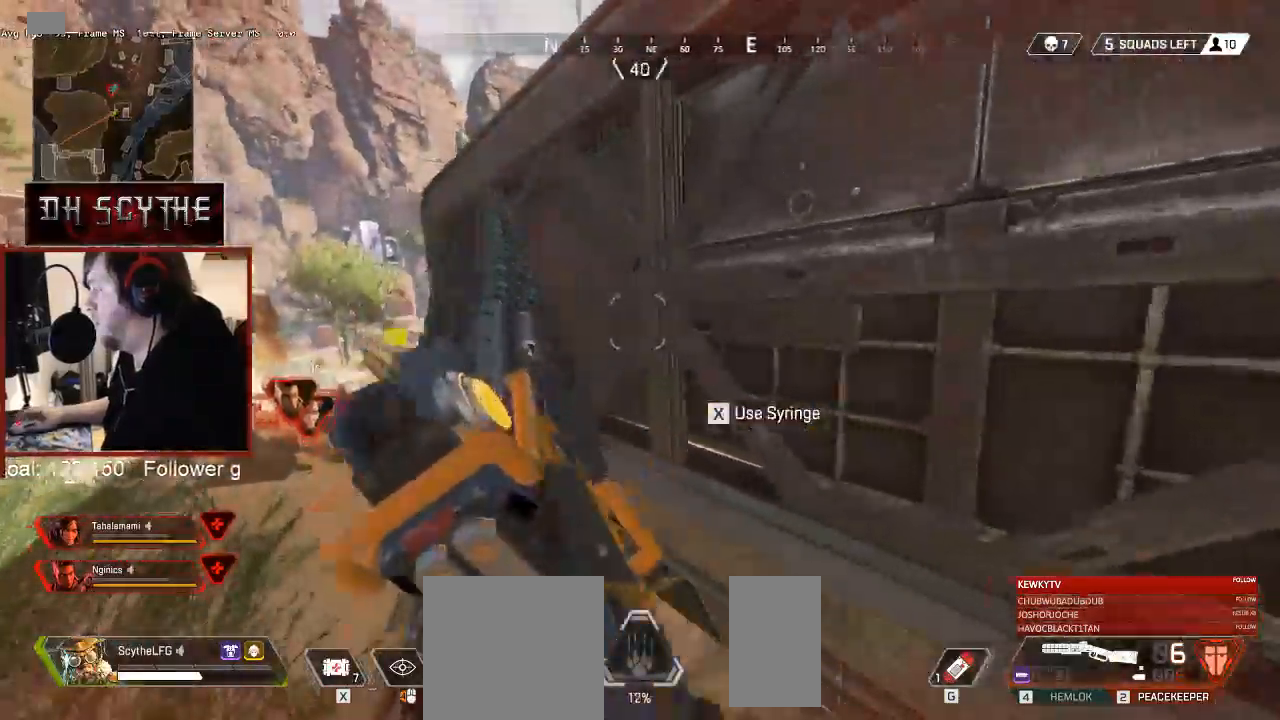
{"keys": ["a", "w", "x"], "mouse": [], "events": [[367, "x", "up"], [467, "x", "down"]]}